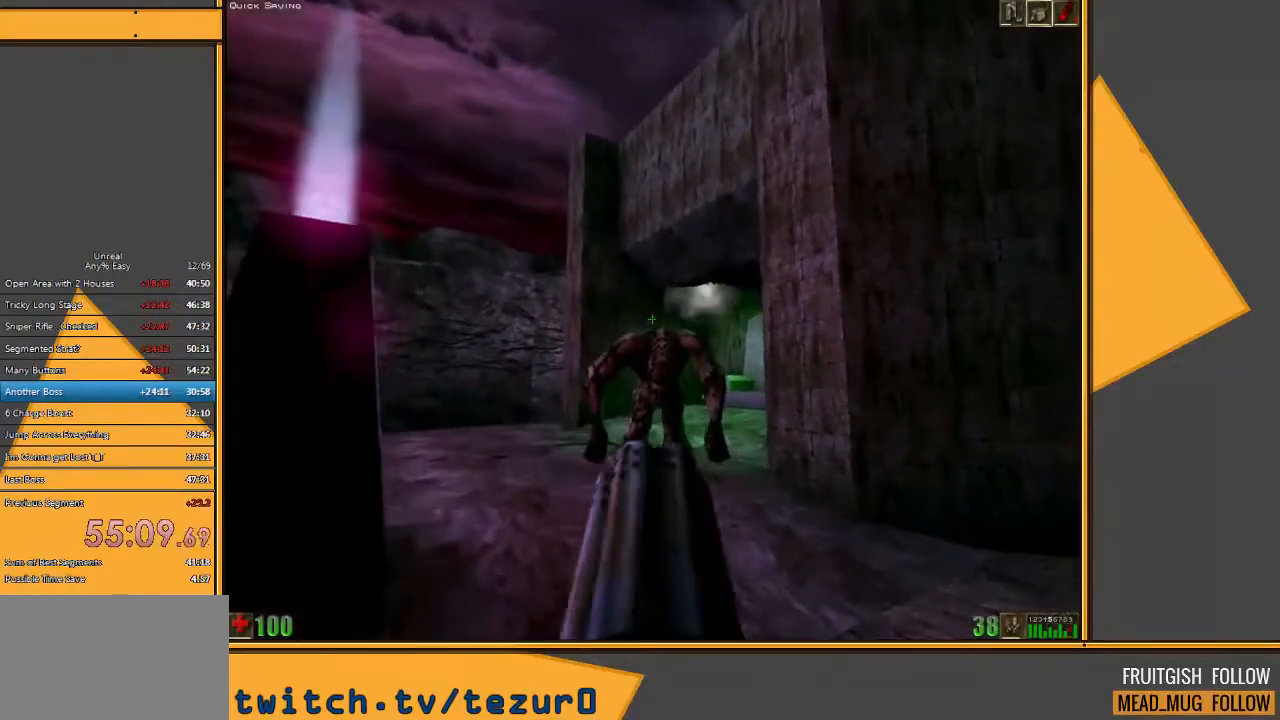
Gameplay with keyboard and mouse; each line is a JSON object with the keys and mouse buttons held at the frame after it. "events" lists presses ("down") and releases ("up") of "1", "2", "3", "4", "5", "a", "alt", "c", "ctrl", "d", "e", "f", "q", "r", "s", "shift", "space", "tab", "v", "w", "x", "z", "mouse_left" and "mouse_right" between this image and that frame as [ms after this image, input, new state], when the widget could be followed in between. "mouse_left", "mouse_right" = the "left", "right" buttons of the "mouse" list. No other keys are recorded. Mouse movement is not recorded.
{"keys": [], "mouse": ["right"], "events": []}
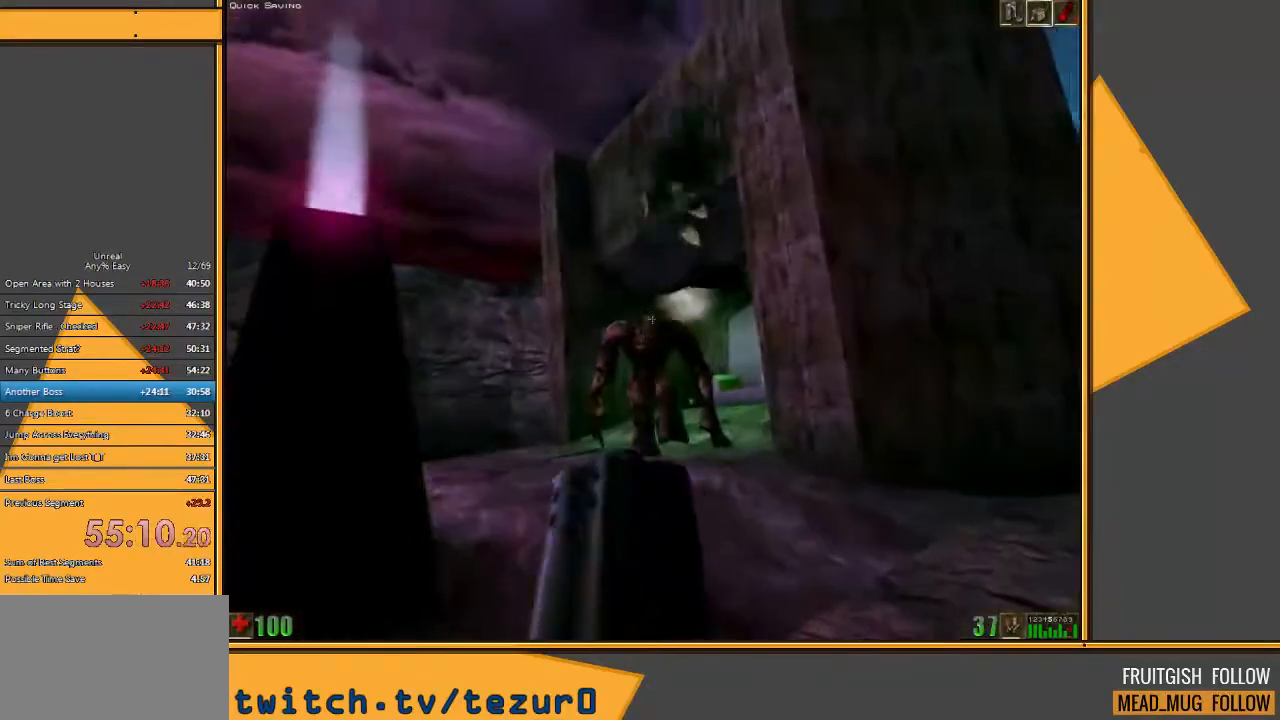
{"keys": ["a"], "mouse": ["right"], "events": [[67, "mouse_right", "up"], [100, "a", "down"], [233, "mouse_right", "down"]]}
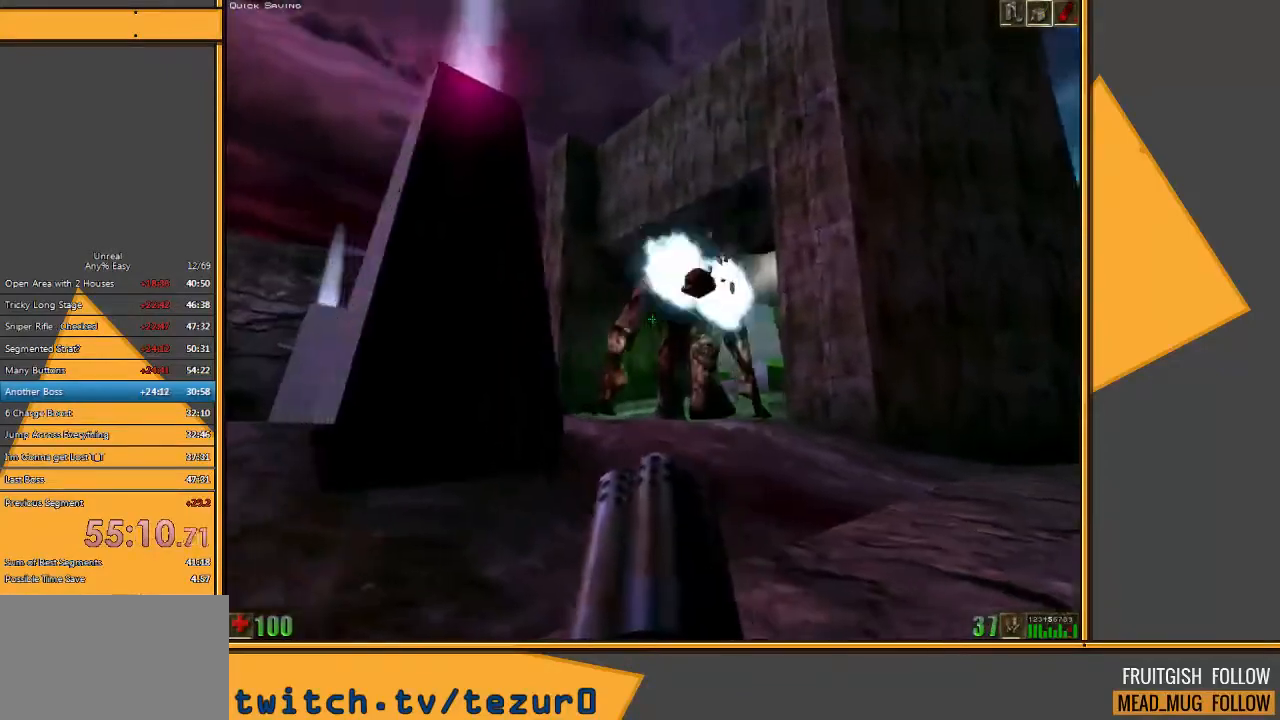
{"keys": ["a", "w"], "mouse": ["right"], "events": [[67, "w", "down"]]}
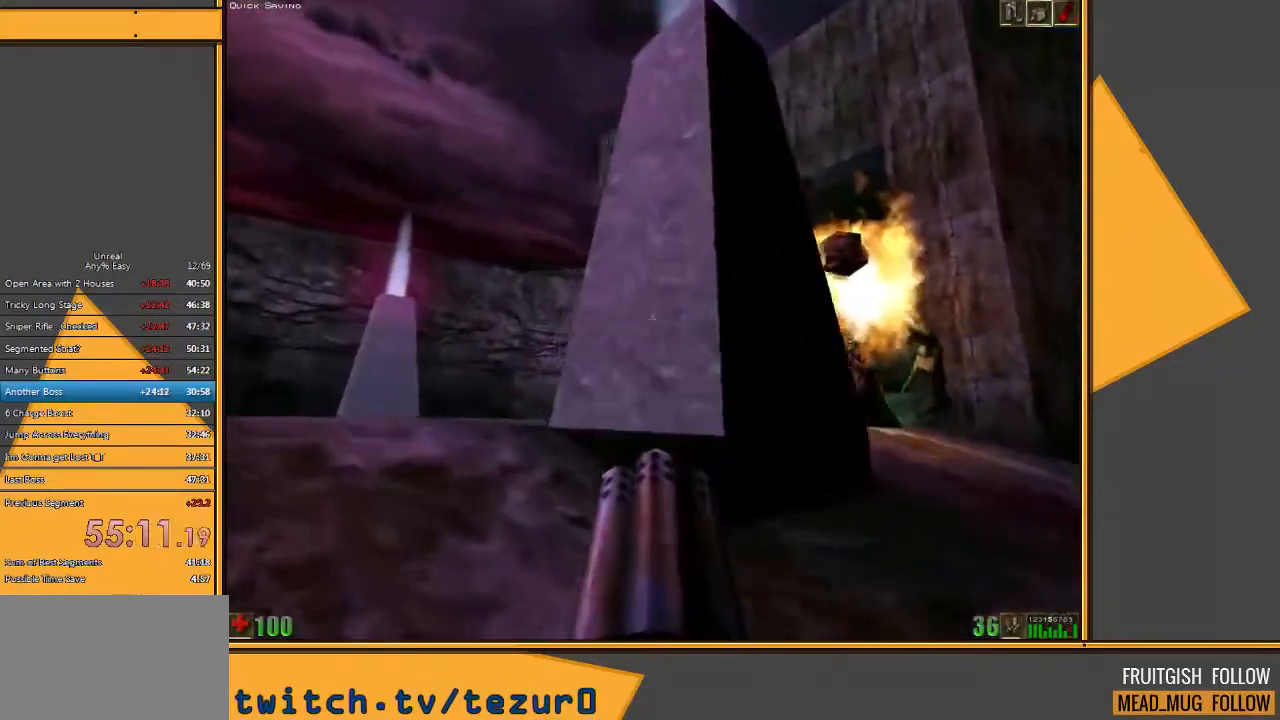
{"keys": ["a"], "mouse": ["right"], "events": [[50, "w", "up"]]}
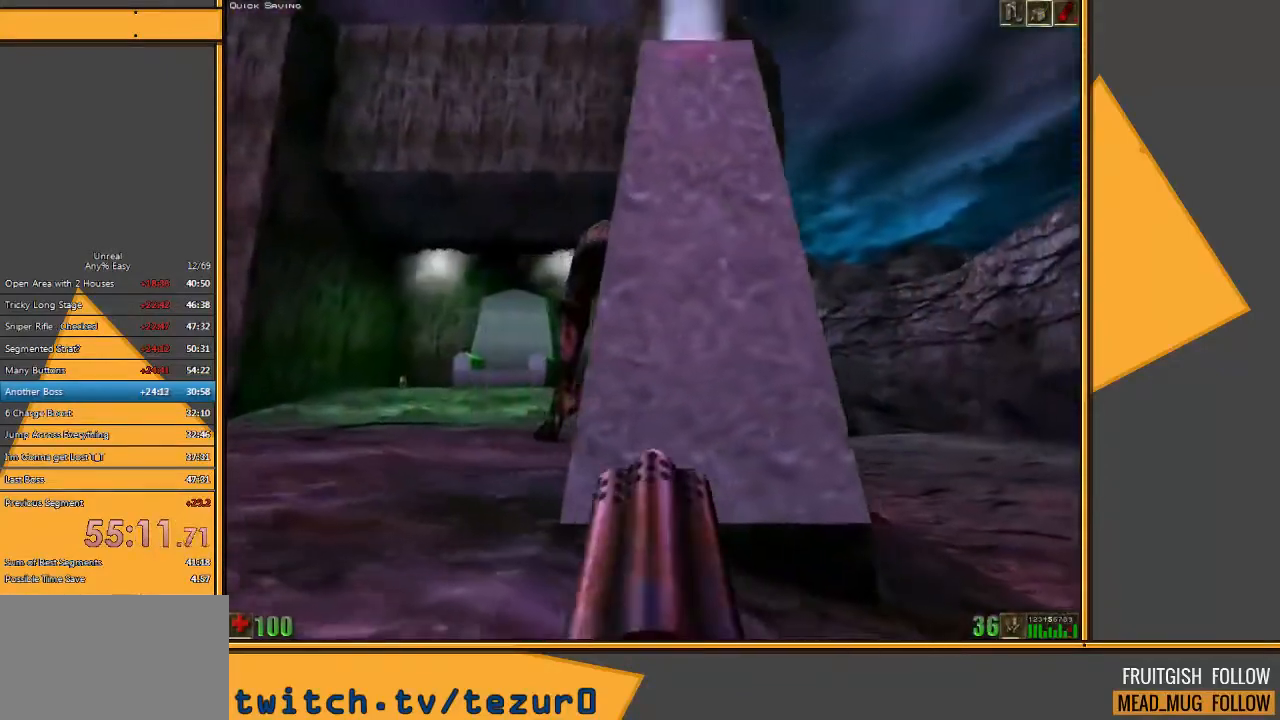
{"keys": ["a"], "mouse": ["right"], "events": []}
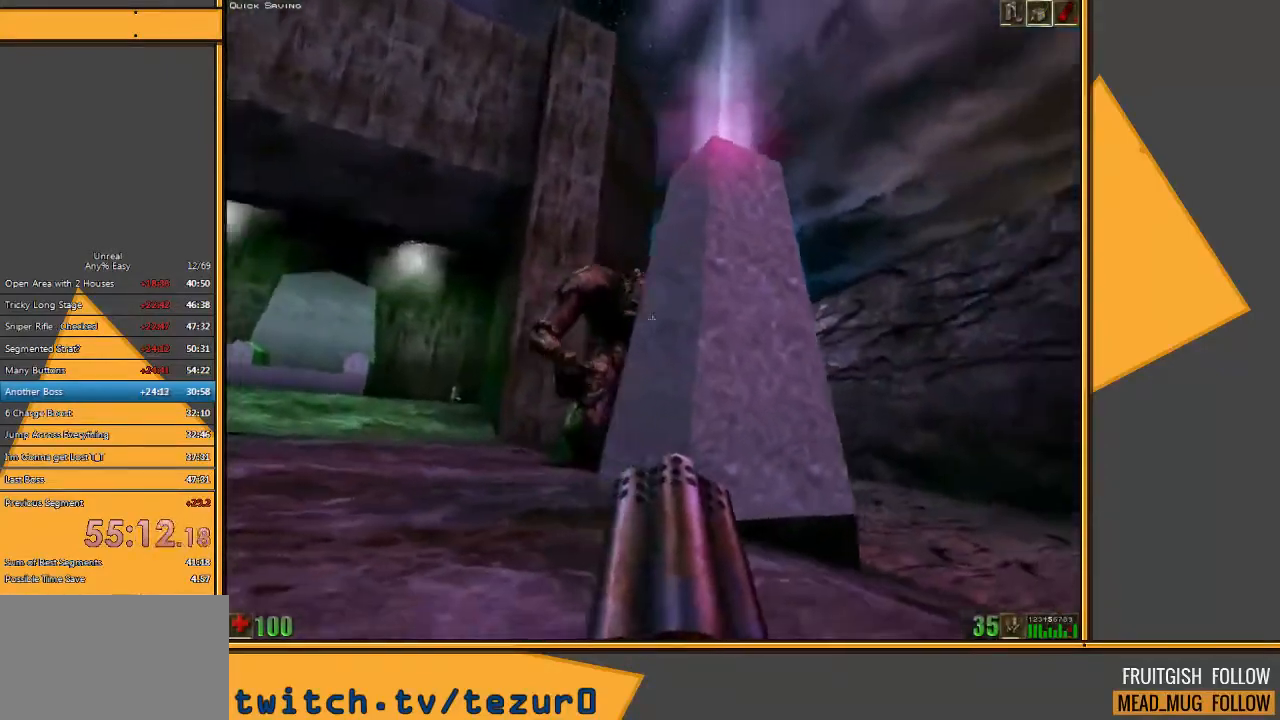
{"keys": ["a"], "mouse": ["right"], "events": []}
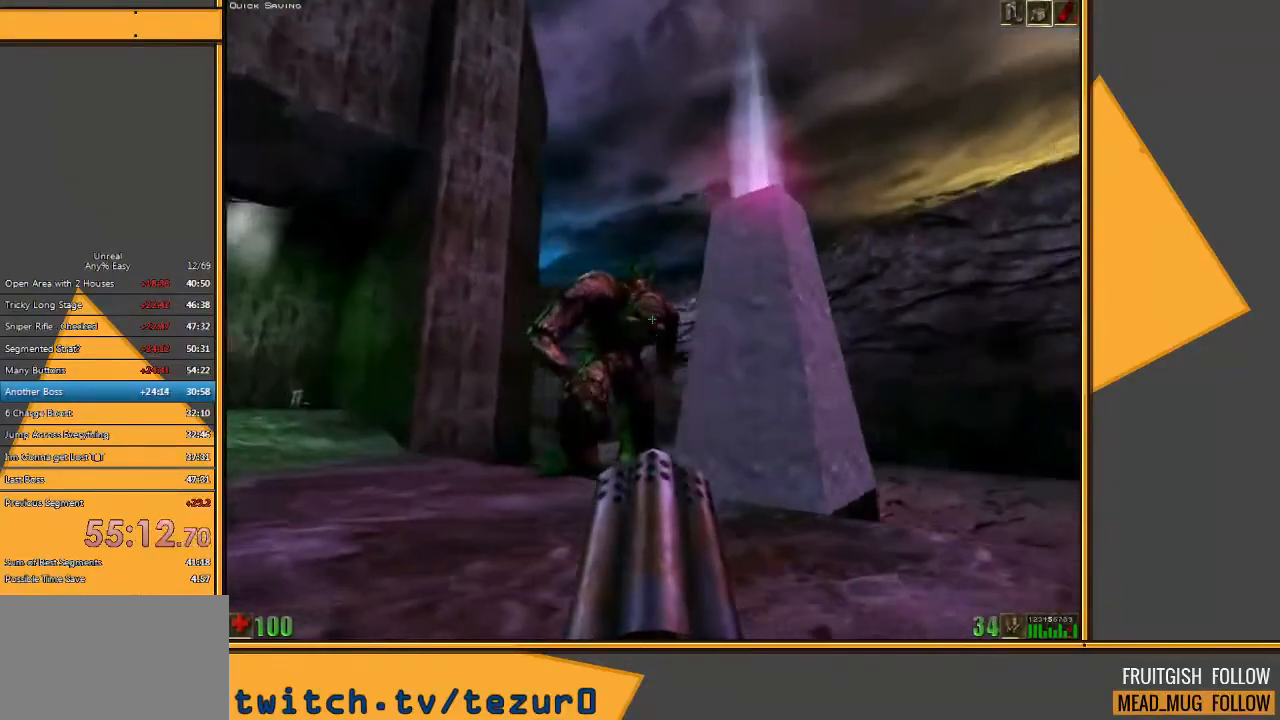
{"keys": ["a"], "mouse": ["right"], "events": []}
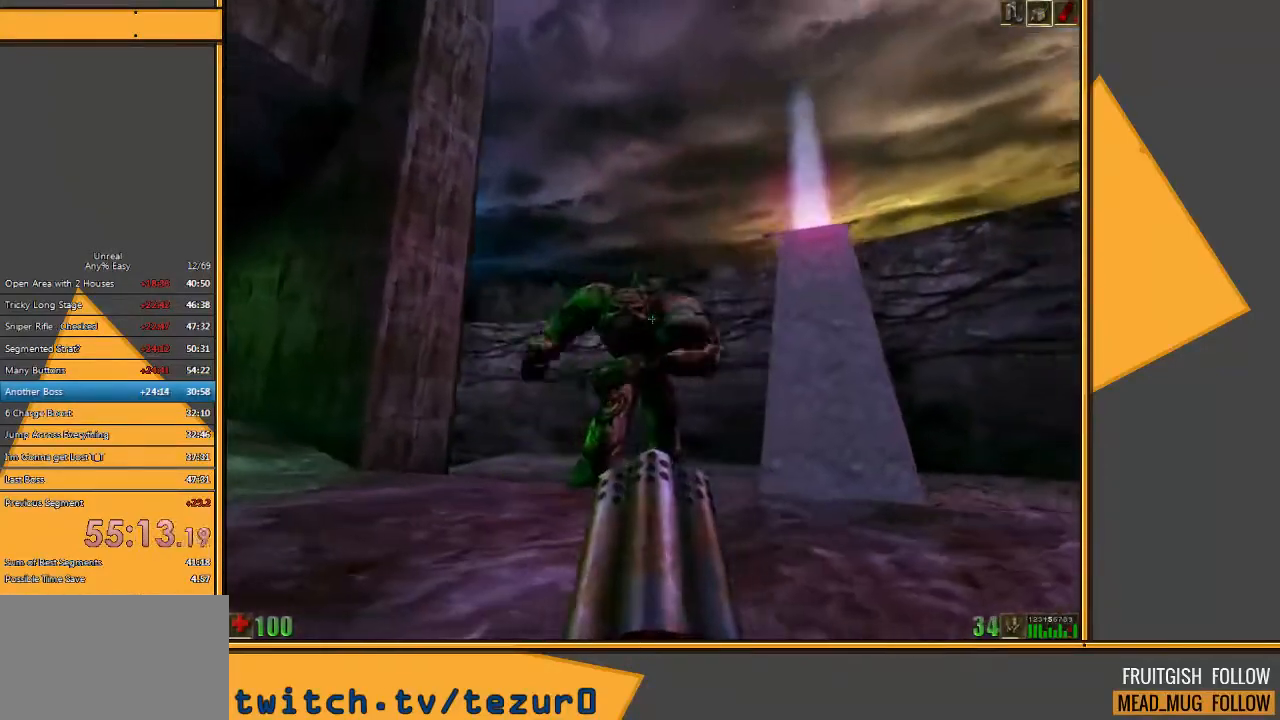
{"keys": [], "mouse": ["right"], "events": [[300, "a", "up"]]}
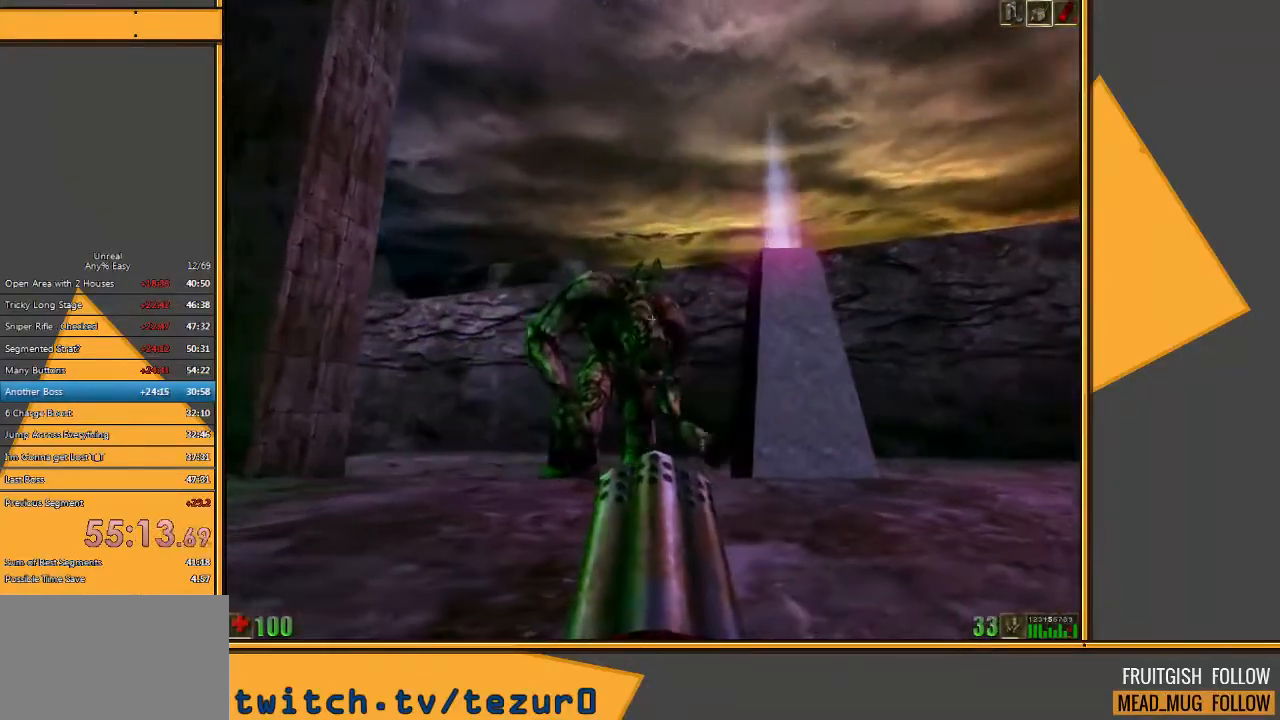
{"keys": ["a"], "mouse": ["right"], "events": [[217, "a", "down"]]}
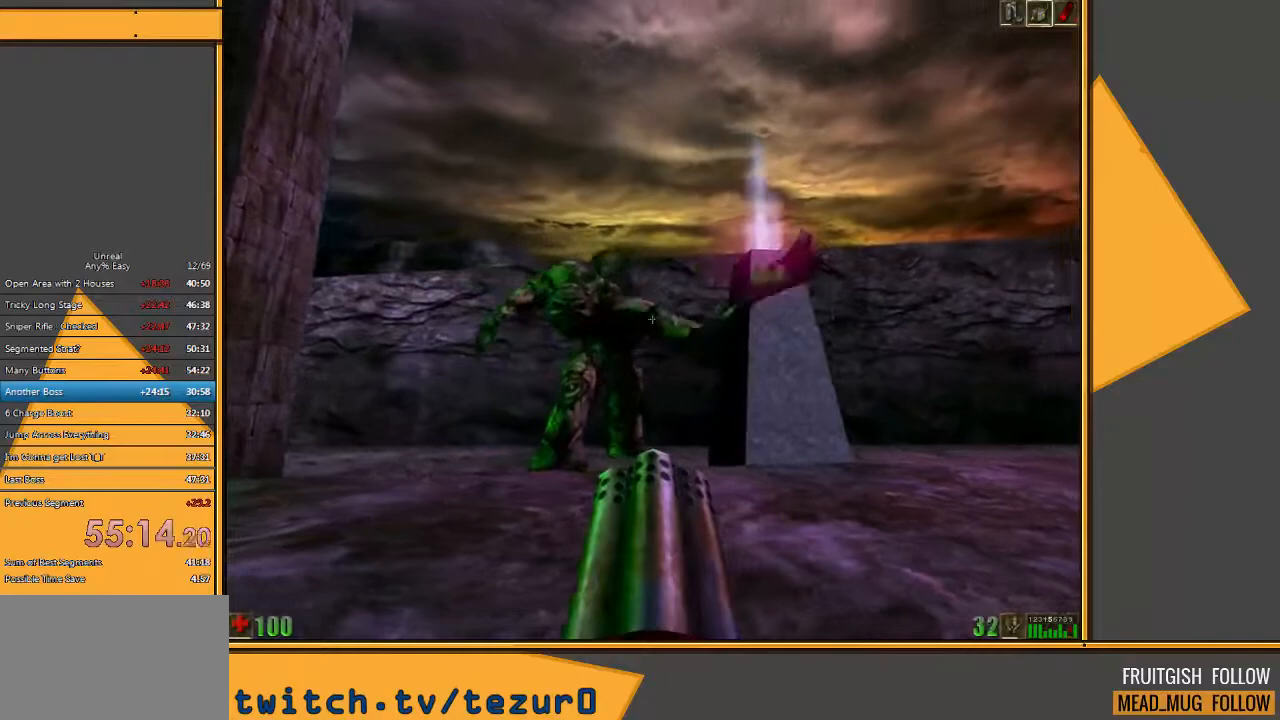
{"keys": ["a"], "mouse": ["right"], "events": []}
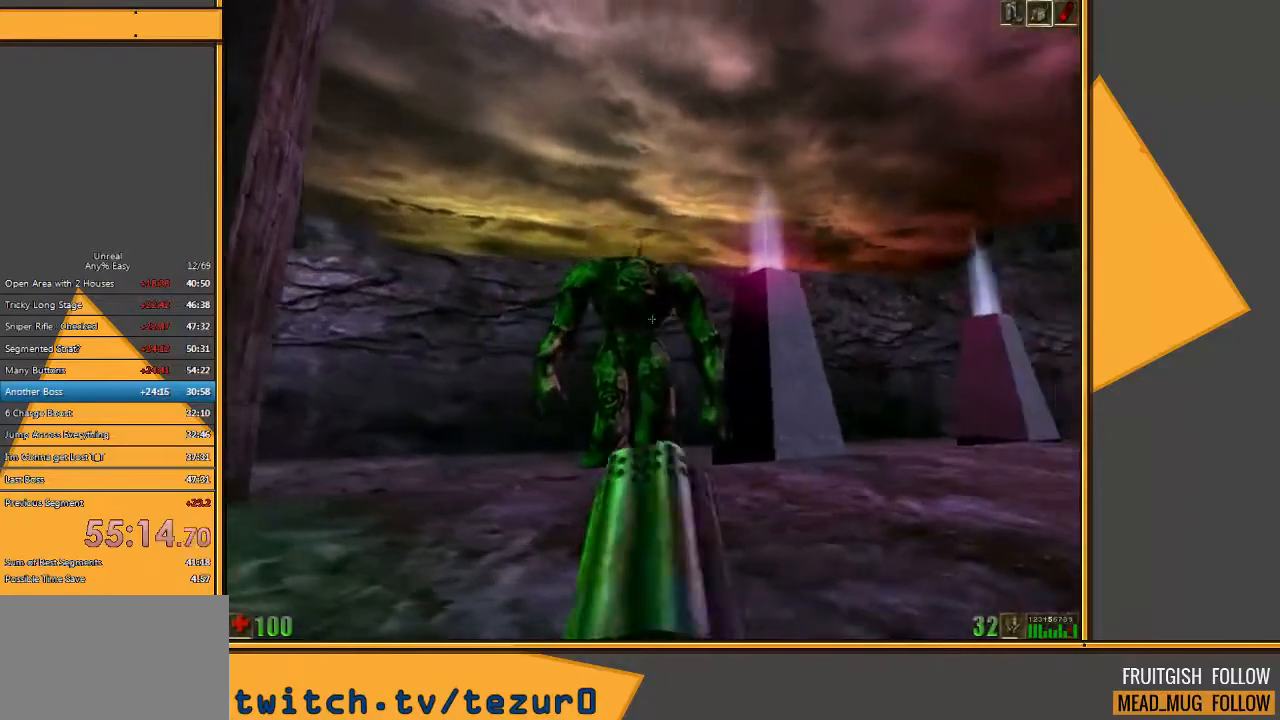
{"keys": ["d"], "mouse": ["right"], "events": [[100, "a", "up"], [417, "d", "down"]]}
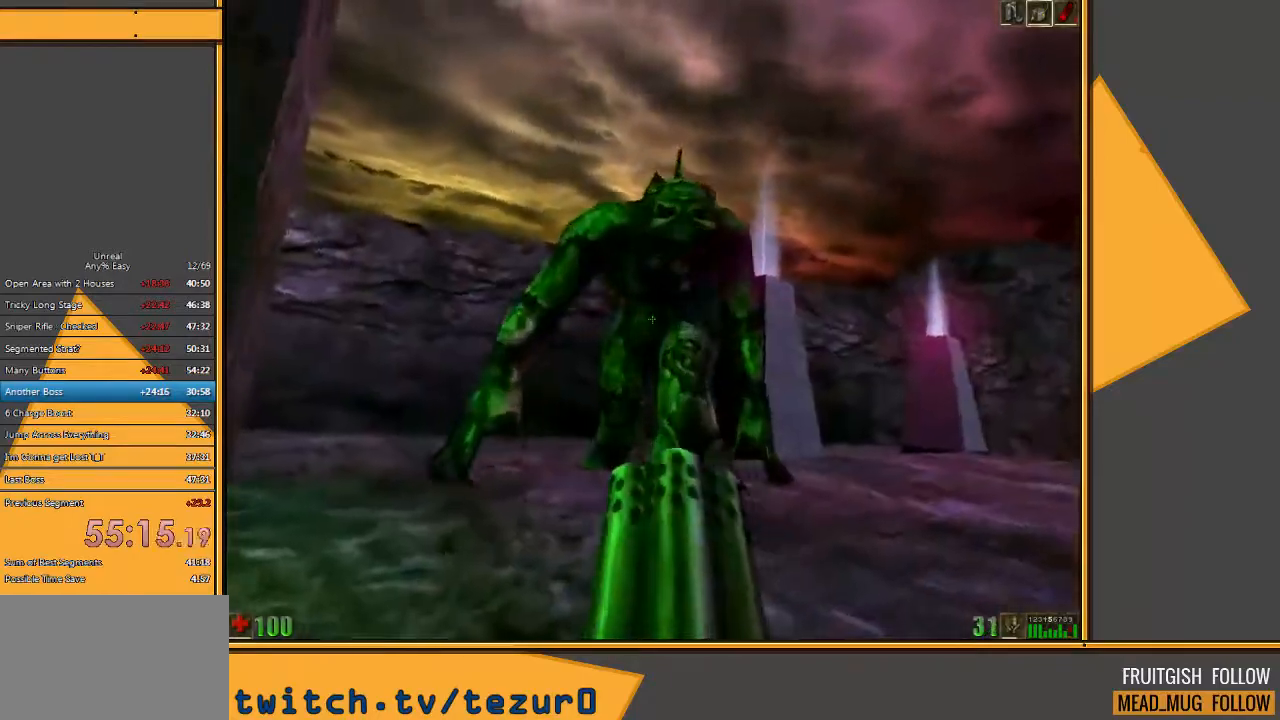
{"keys": ["d"], "mouse": ["right"], "events": []}
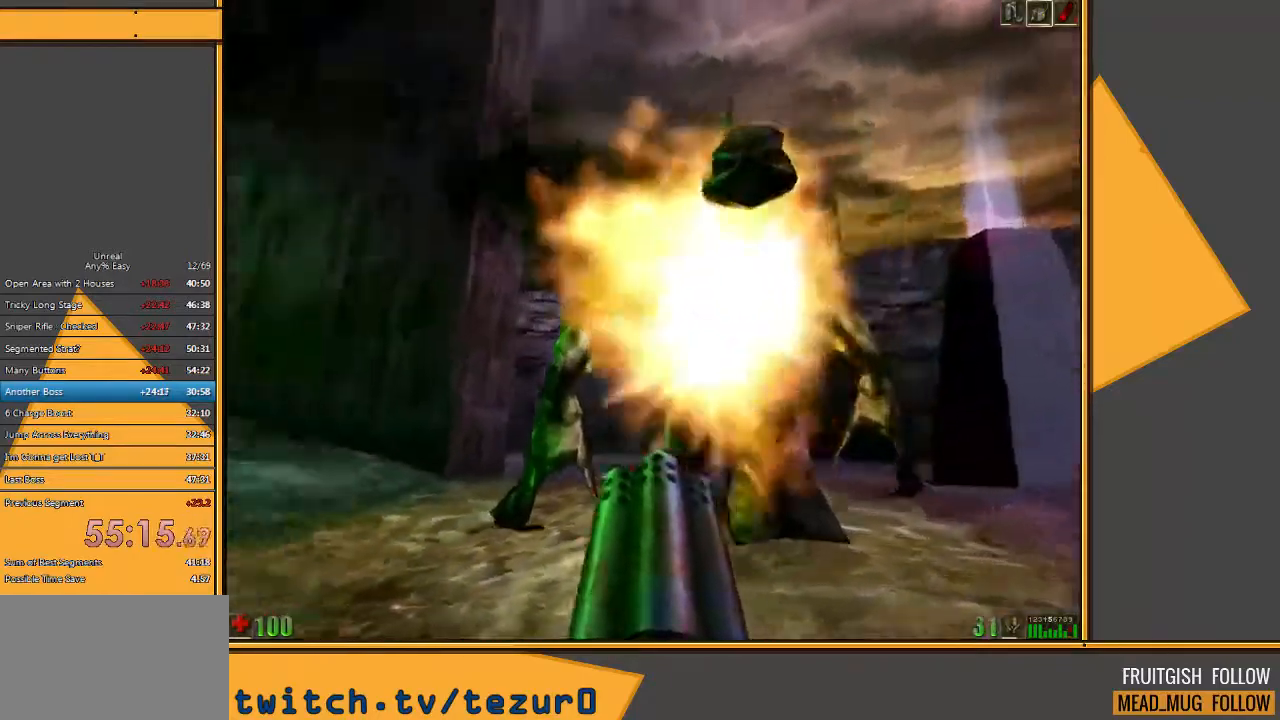
{"keys": ["d", "s"], "mouse": ["right"], "events": [[483, "s", "down"]]}
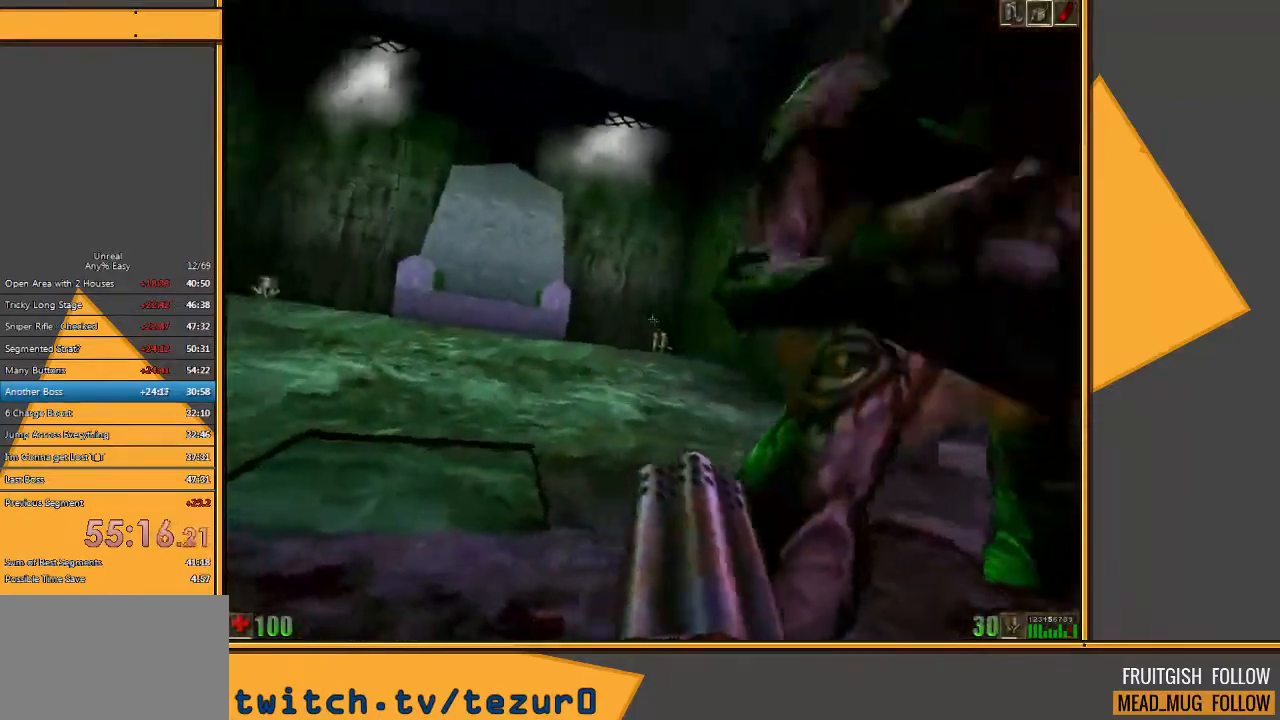
{"keys": ["s"], "mouse": ["right"], "events": [[317, "d", "up"]]}
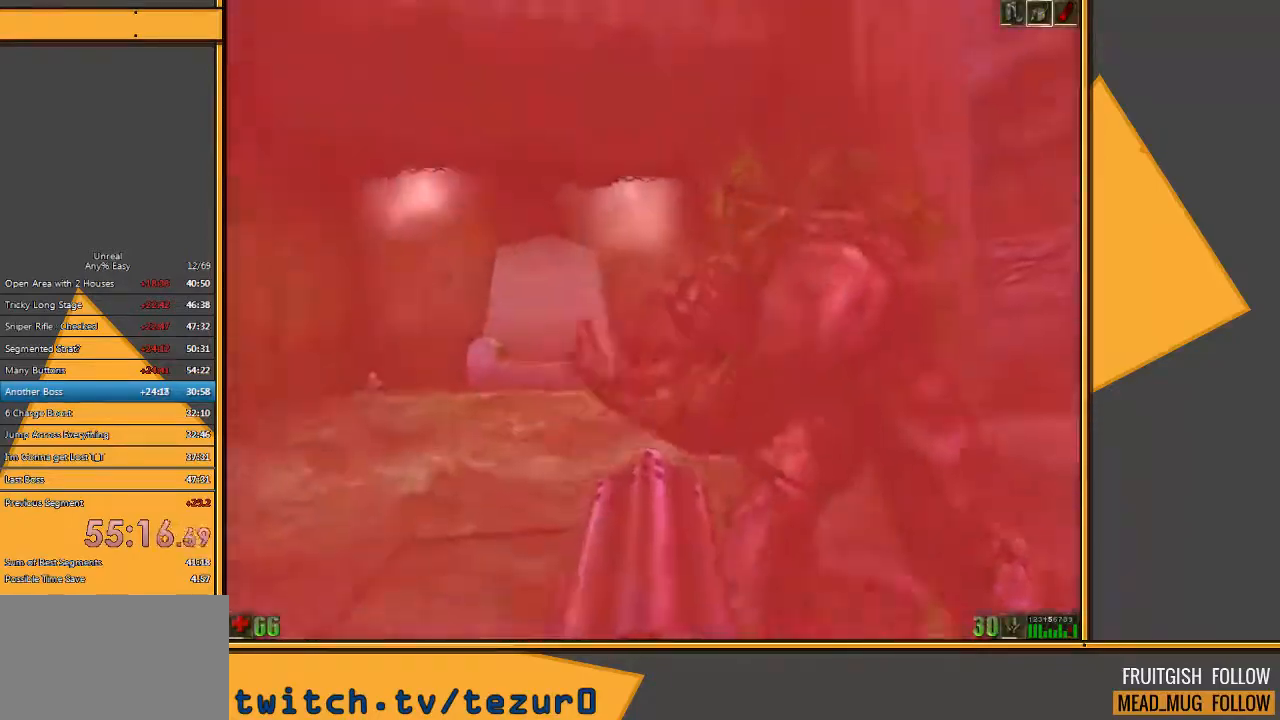
{"keys": ["a", "s"], "mouse": ["right"], "events": [[350, "a", "down"]]}
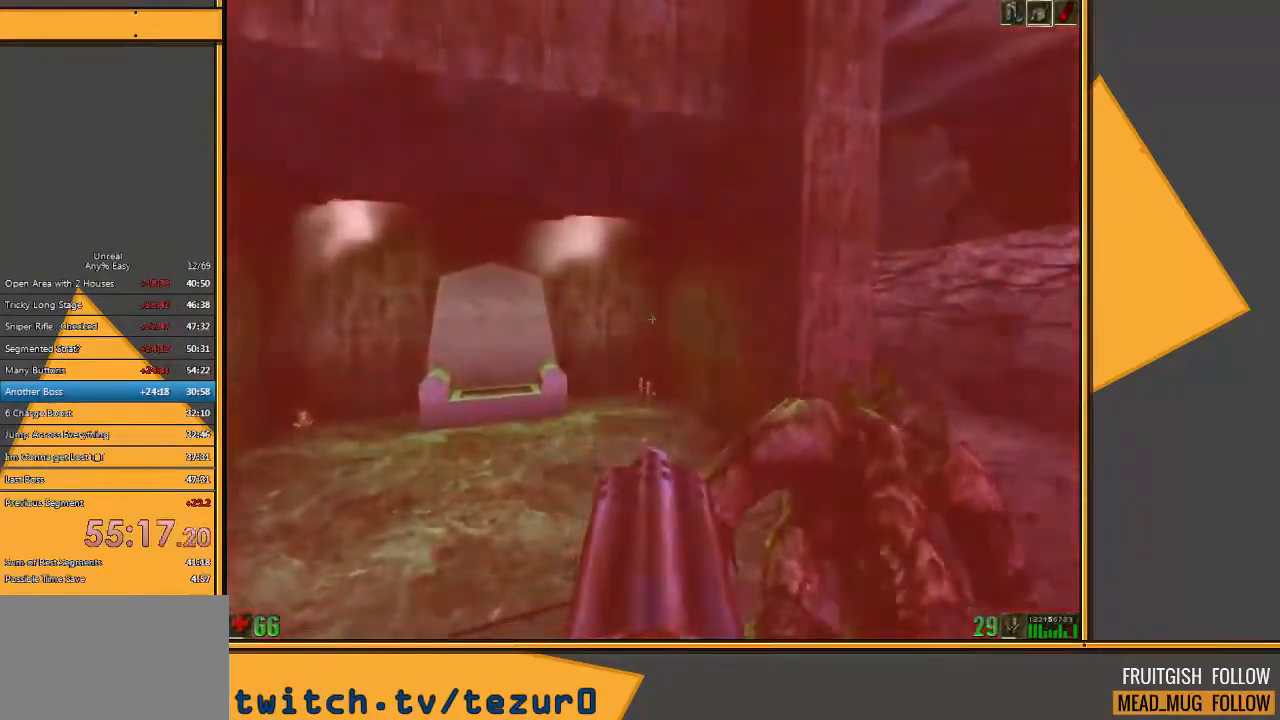
{"keys": ["a", "w"], "mouse": ["right"], "events": [[200, "s", "up"], [300, "w", "down"]]}
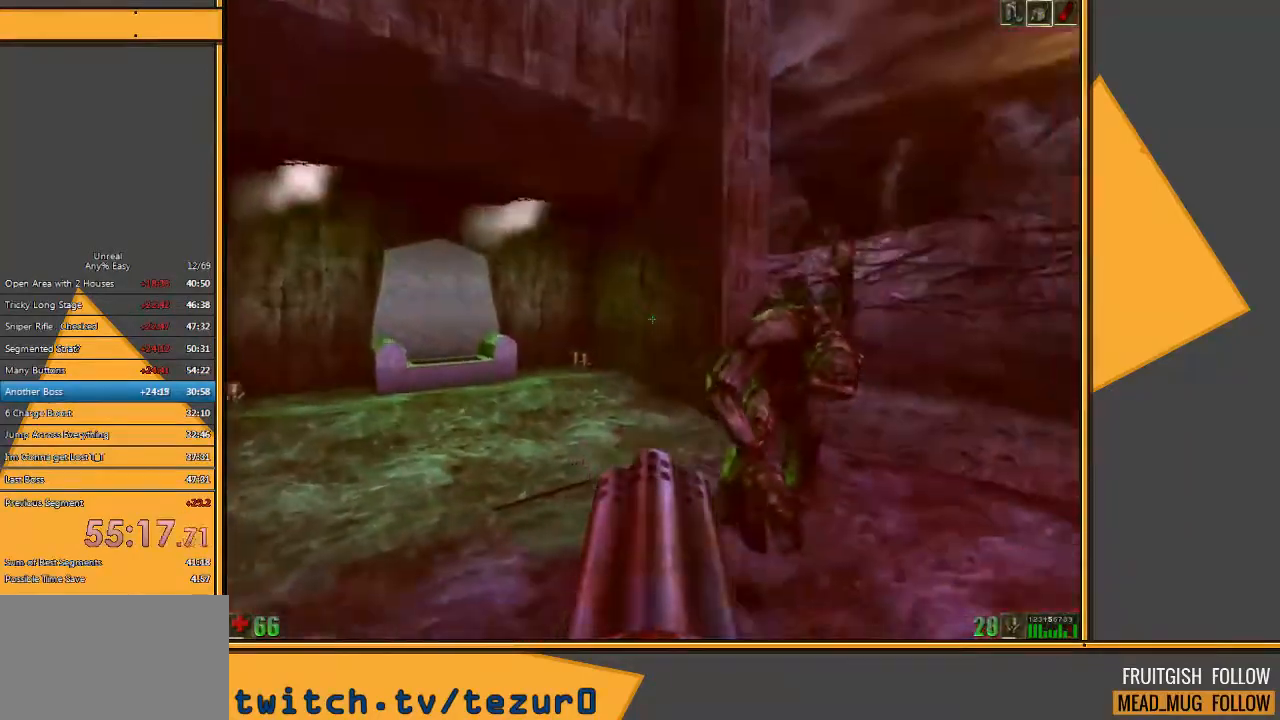
{"keys": ["a"], "mouse": ["right"], "events": [[417, "w", "up"]]}
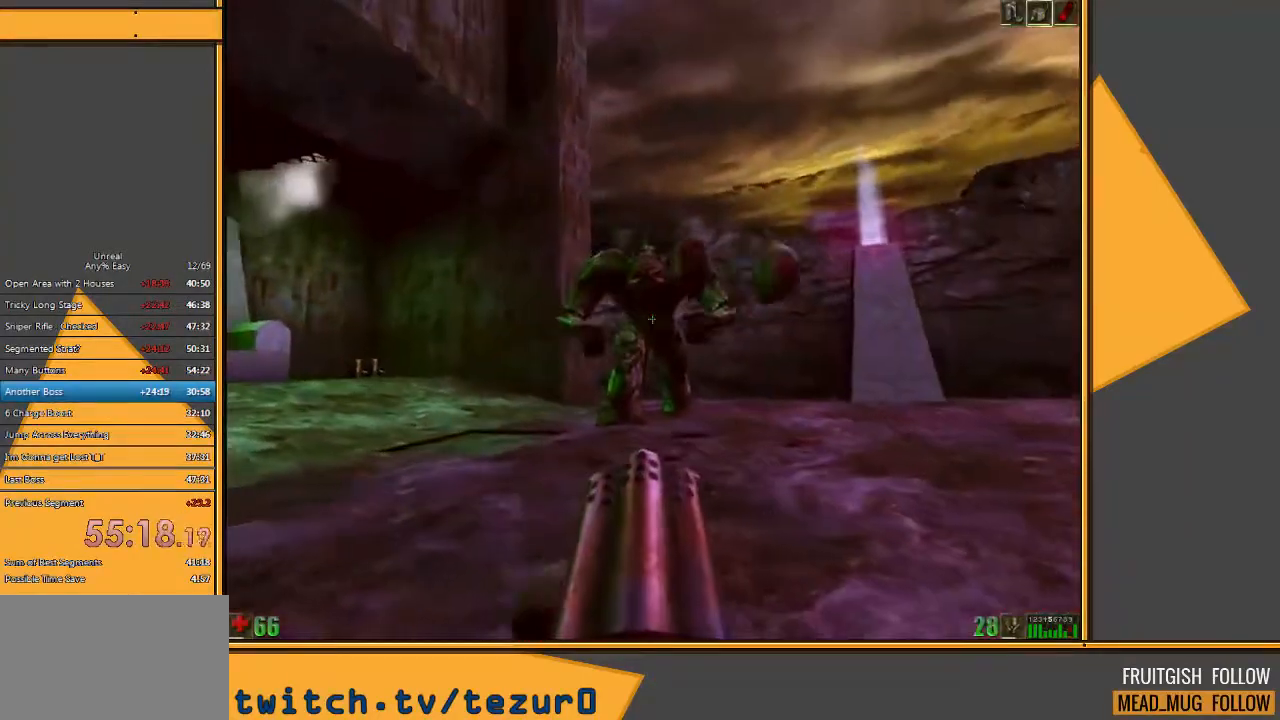
{"keys": ["a"], "mouse": ["right"], "events": [[317, "e", "down"], [467, "e", "up"]]}
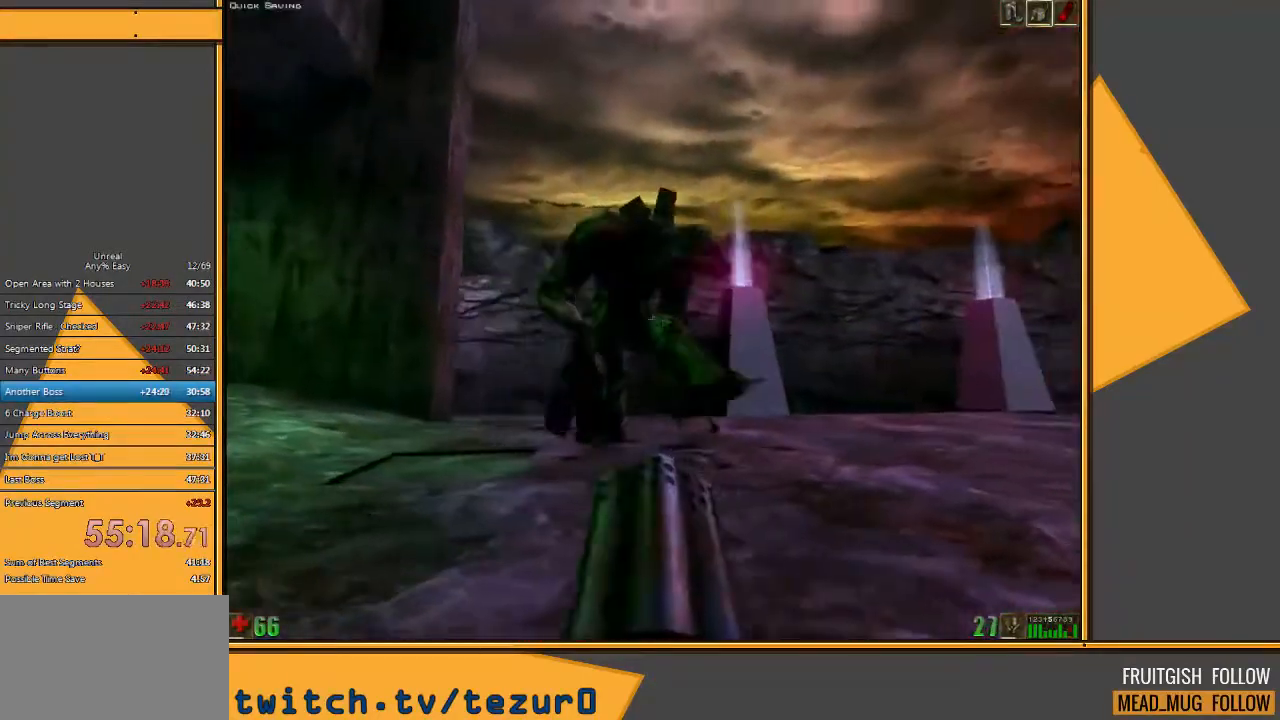
{"keys": ["a", "s"], "mouse": ["right"], "events": [[300, "s", "down"]]}
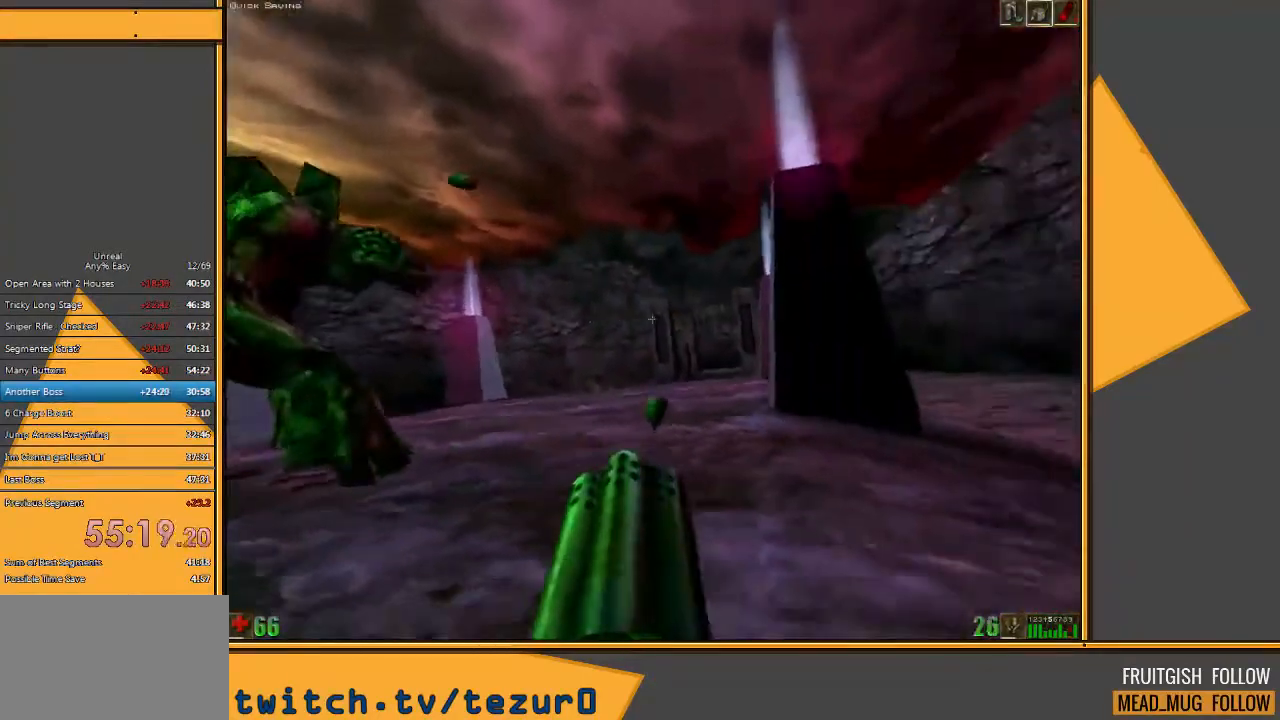
{"keys": ["s"], "mouse": ["right"], "events": [[283, "a", "up"]]}
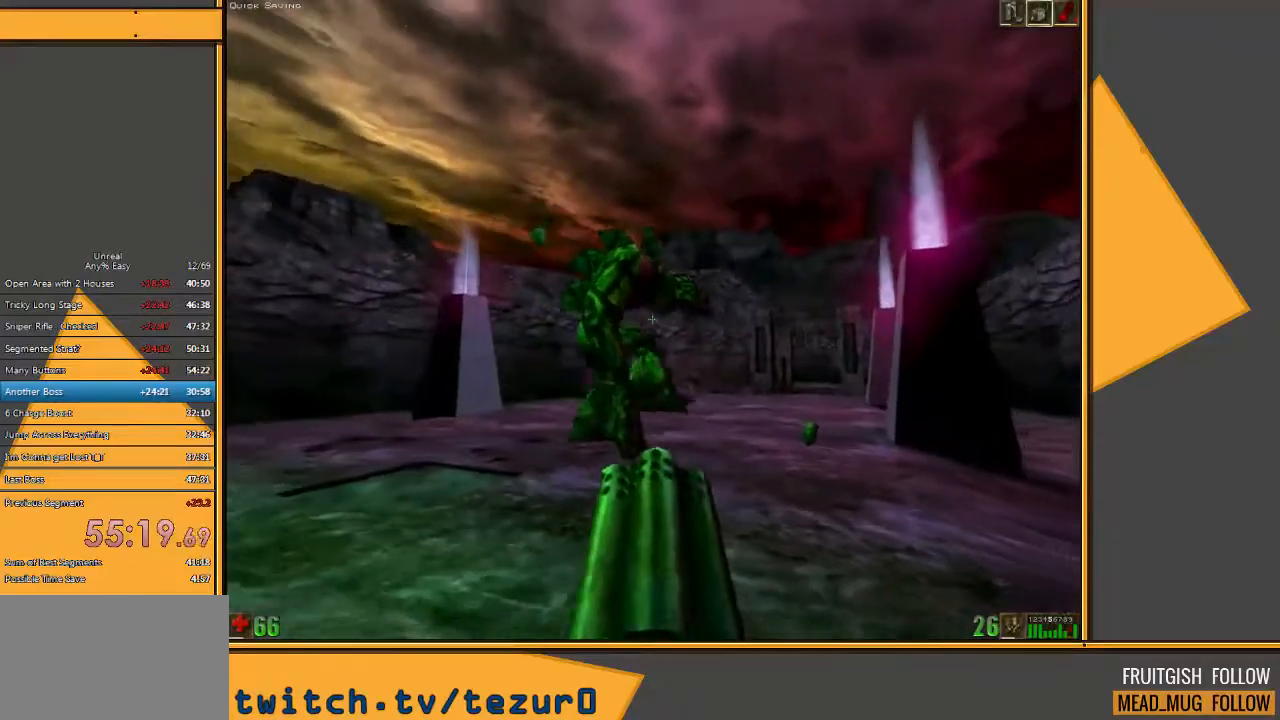
{"keys": ["a", "s"], "mouse": ["right"], "events": [[250, "mouse_right", "up"], [400, "mouse_right", "down"], [500, "a", "down"]]}
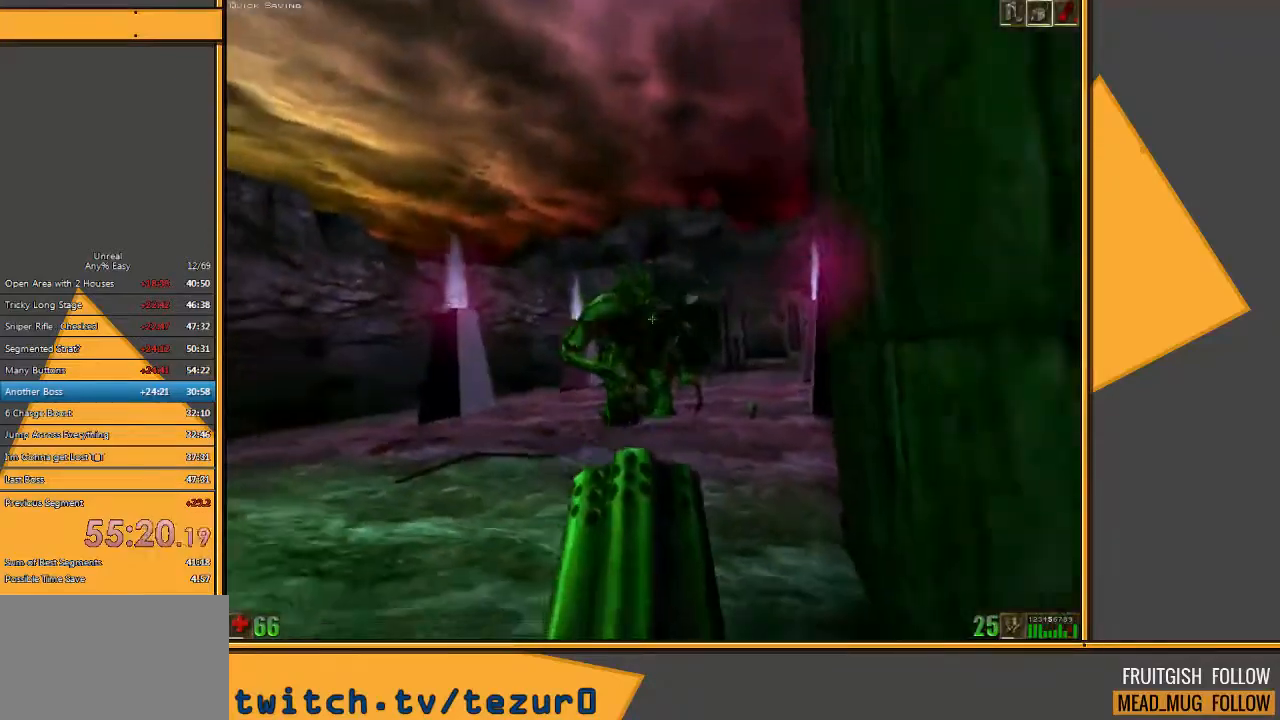
{"keys": ["s"], "mouse": ["right"], "events": [[100, "a", "up"]]}
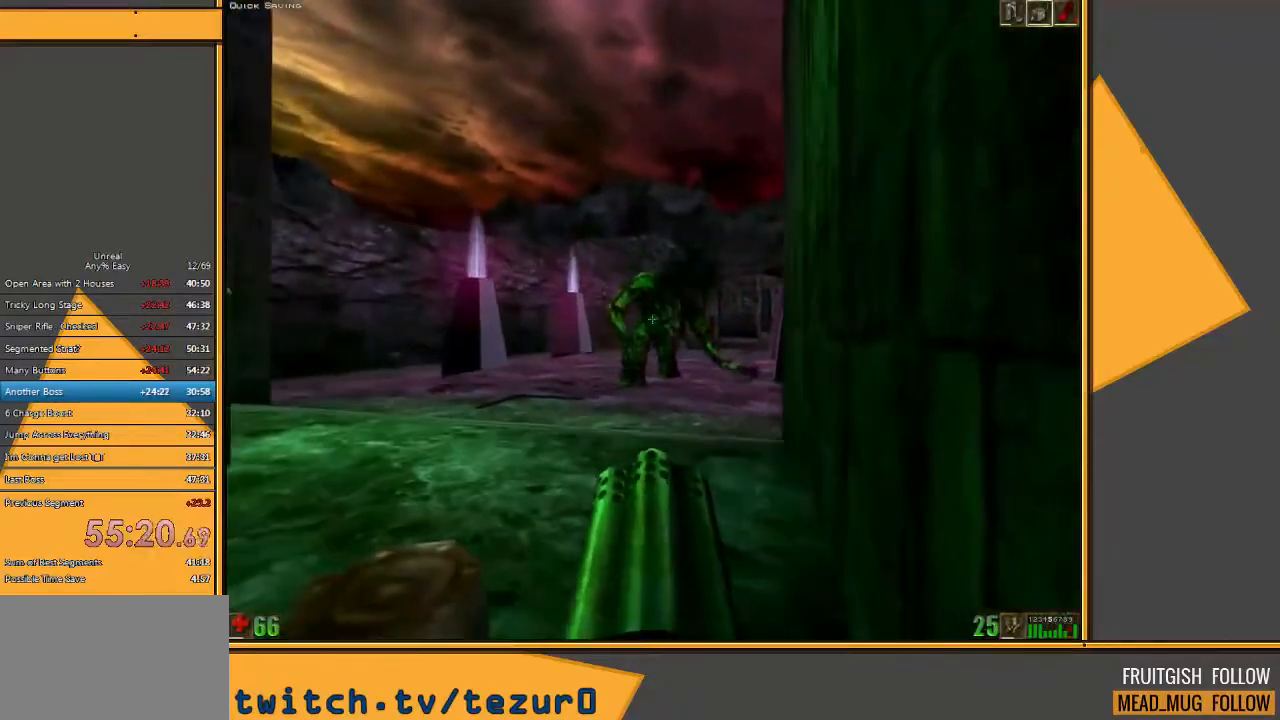
{"keys": ["w"], "mouse": ["right"], "events": [[217, "a", "down"], [283, "s", "up"], [350, "w", "down"], [383, "a", "up"]]}
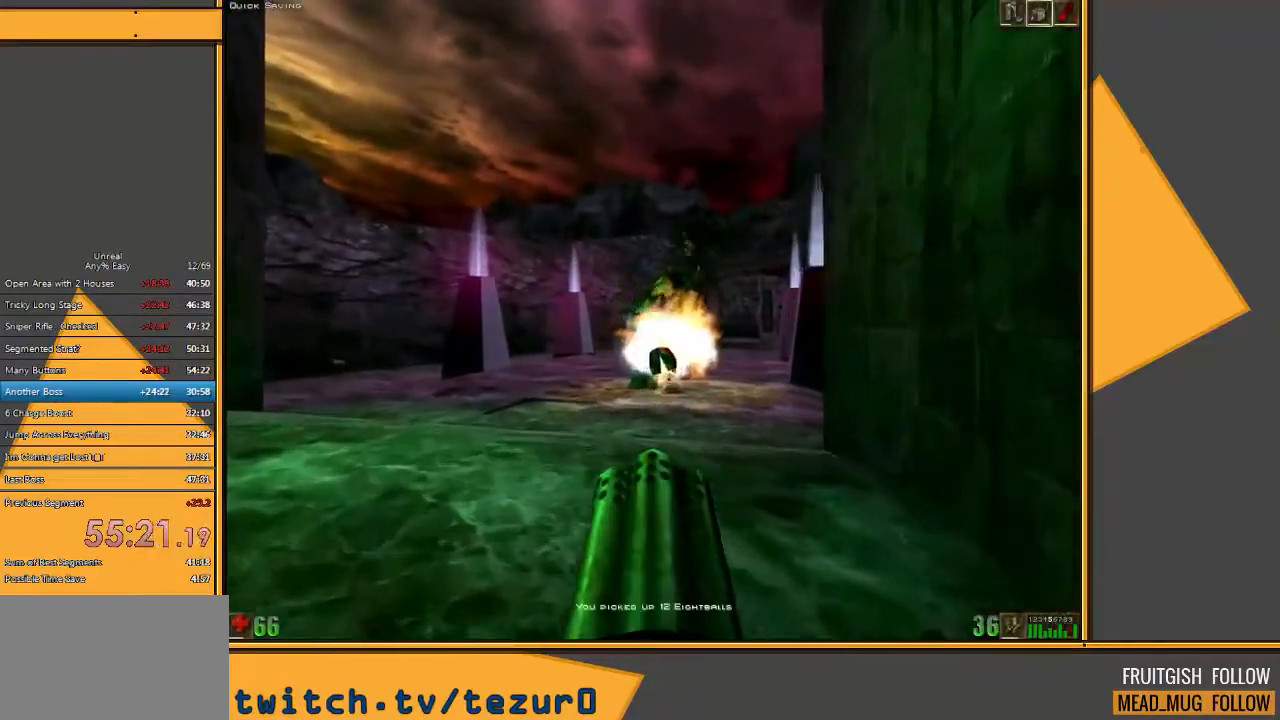
{"keys": ["a", "w"], "mouse": ["right"], "events": [[50, "a", "down"]]}
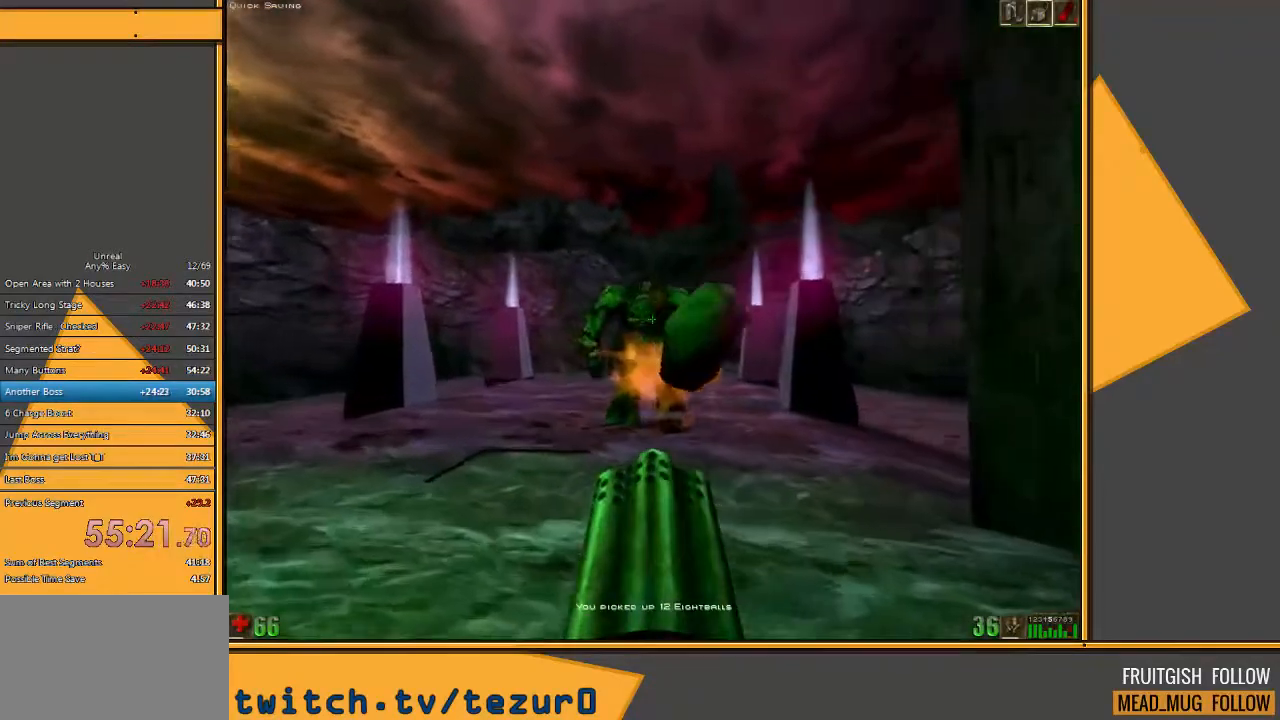
{"keys": ["a", "s"], "mouse": ["right"], "events": [[33, "w", "up"], [300, "s", "down"]]}
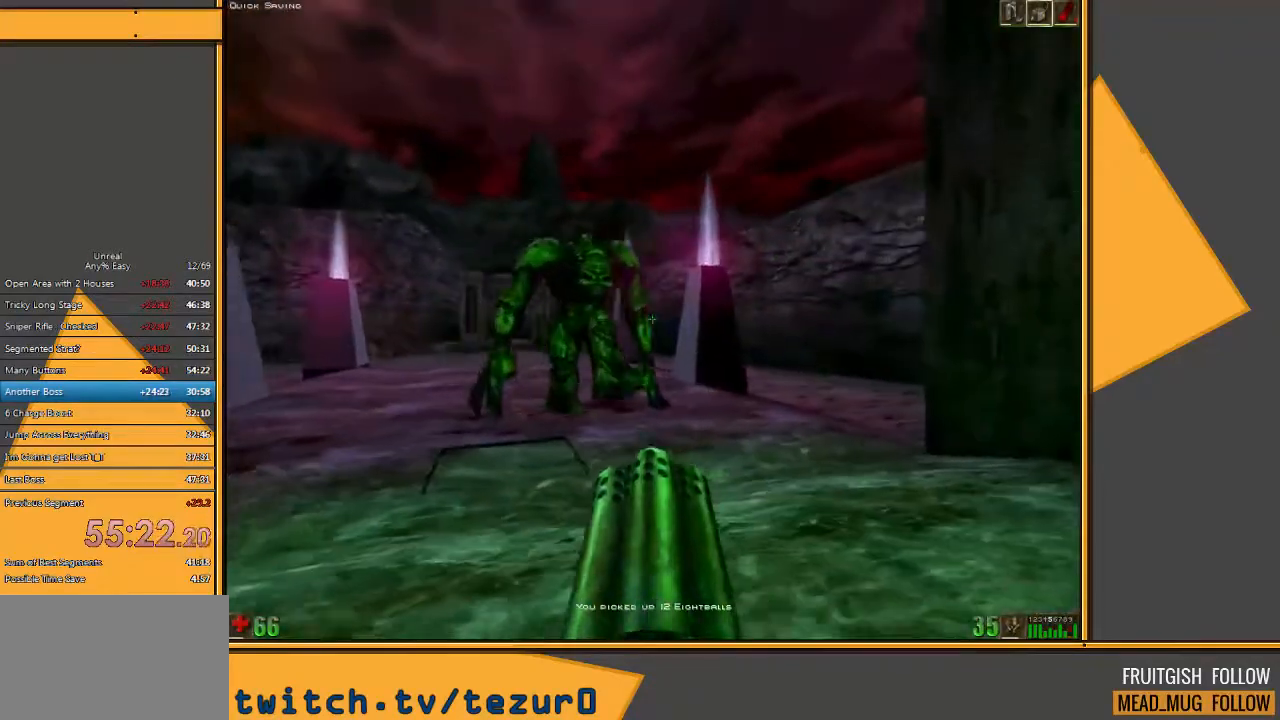
{"keys": ["a"], "mouse": ["right"], "events": [[117, "s", "up"], [283, "w", "down"], [483, "w", "up"]]}
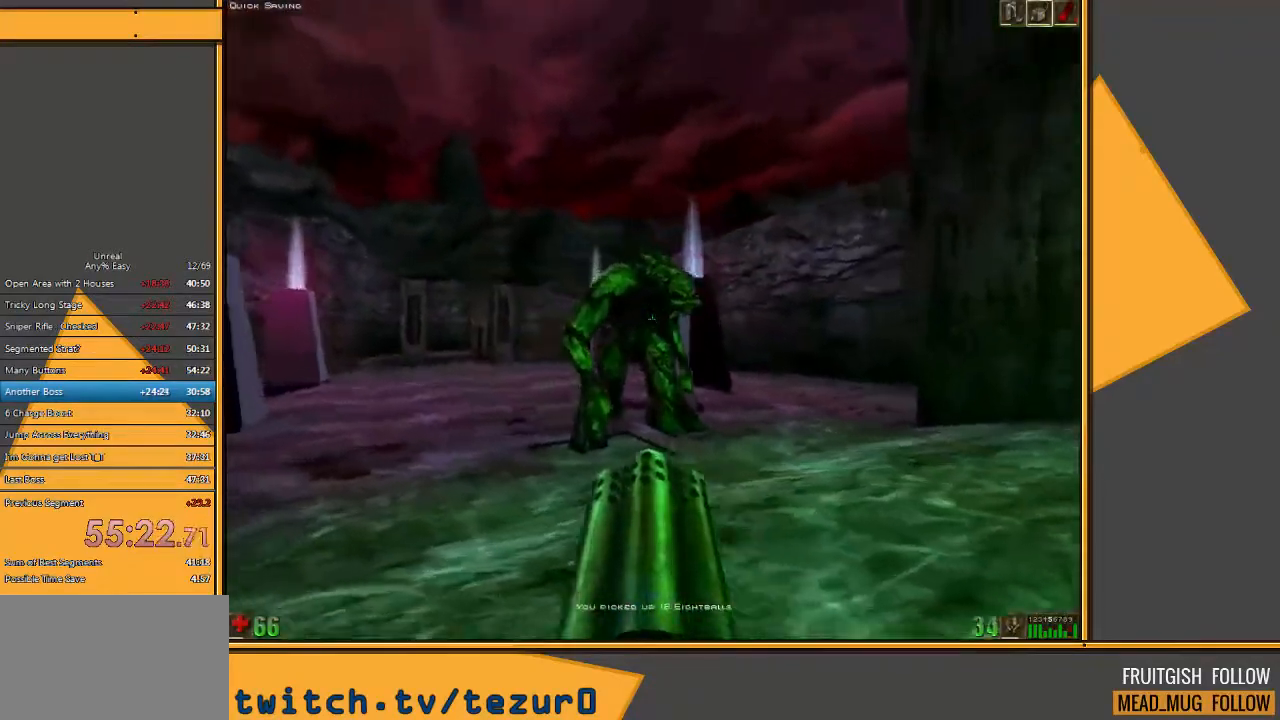
{"keys": ["a", "w"], "mouse": ["right"], "events": [[400, "w", "down"]]}
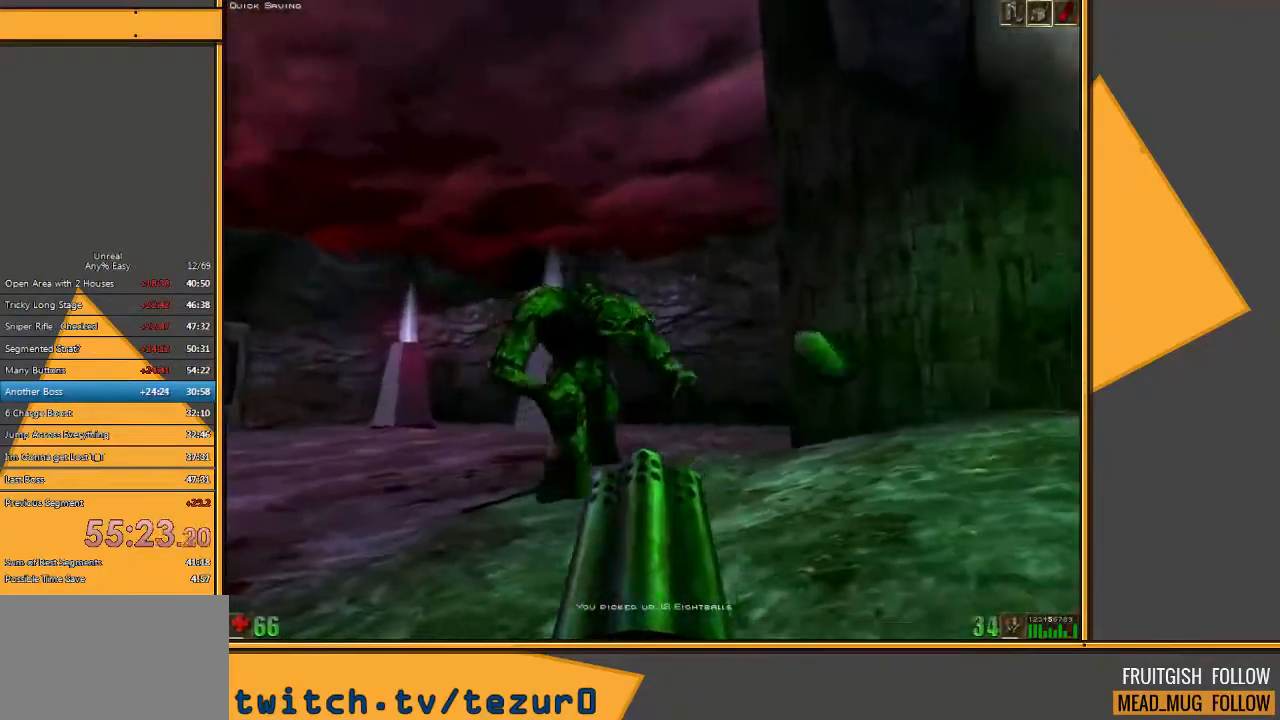
{"keys": ["a"], "mouse": ["right"], "events": [[100, "w", "up"]]}
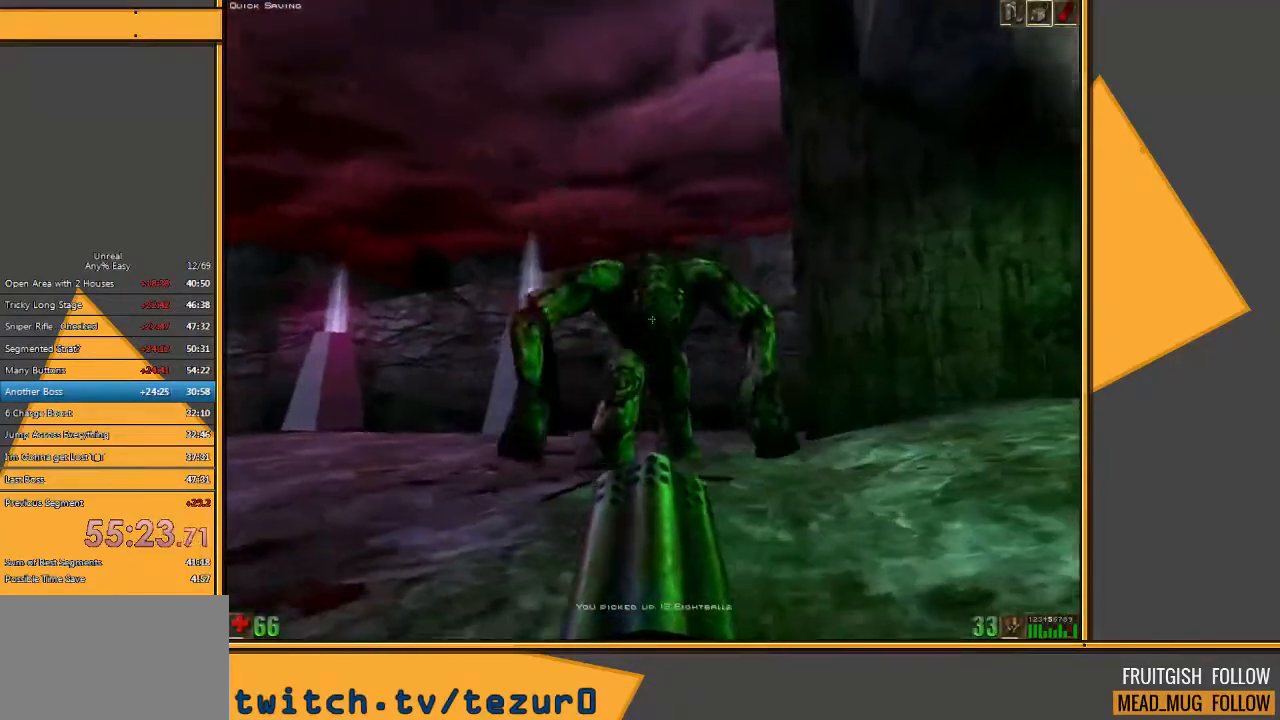
{"keys": ["a"], "mouse": ["right"], "events": [[183, "mouse_right", "up"], [250, "mouse_right", "down"], [317, "s", "down"], [467, "s", "up"]]}
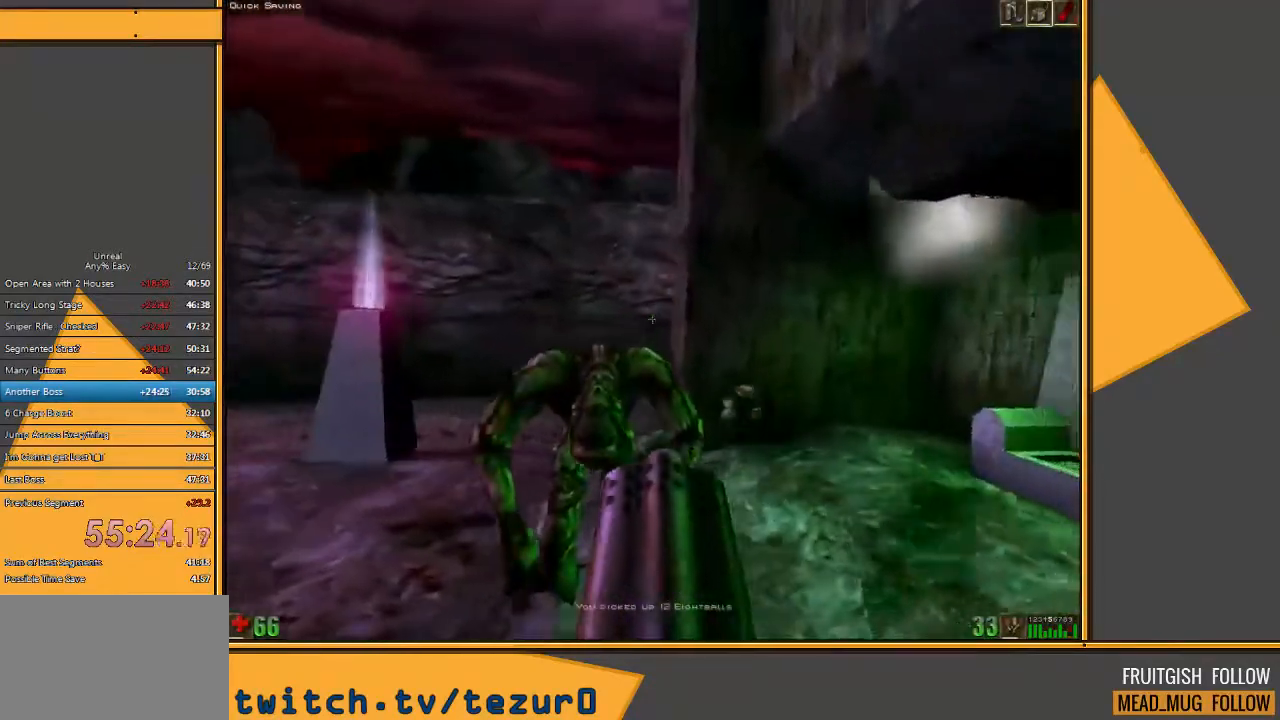
{"keys": ["d", "s"], "mouse": ["right"], "events": [[200, "a", "up"], [200, "w", "down"], [233, "w", "up"], [333, "s", "down"], [467, "d", "down"]]}